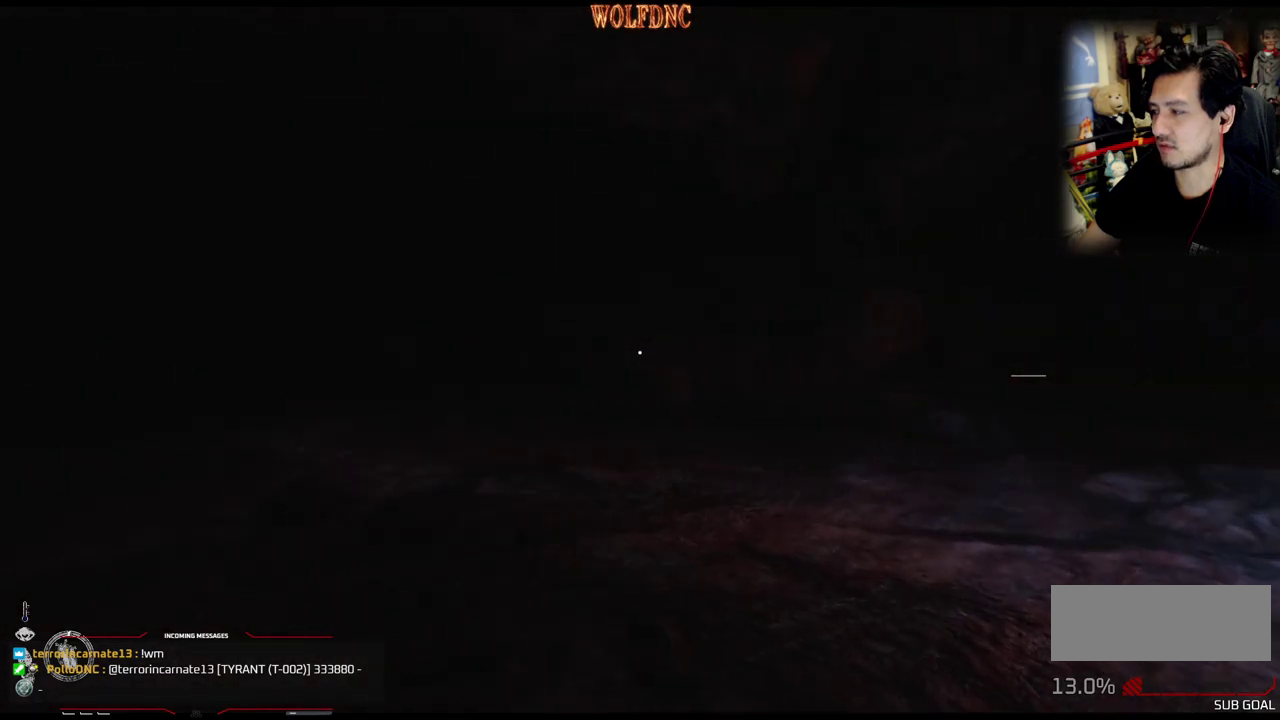
Gameplay with a controller (PlayStation layout); each line is a JSON object with the inputs held at the frame after it. "events" lists button and stick changes between this image and that frame as [ms after this image, input, new state], when the widget could be followed in between. Not read: L3 R3.
{"buttons": ["DPAD_UP"], "events": [[317, "DPAD_UP", "down"]]}
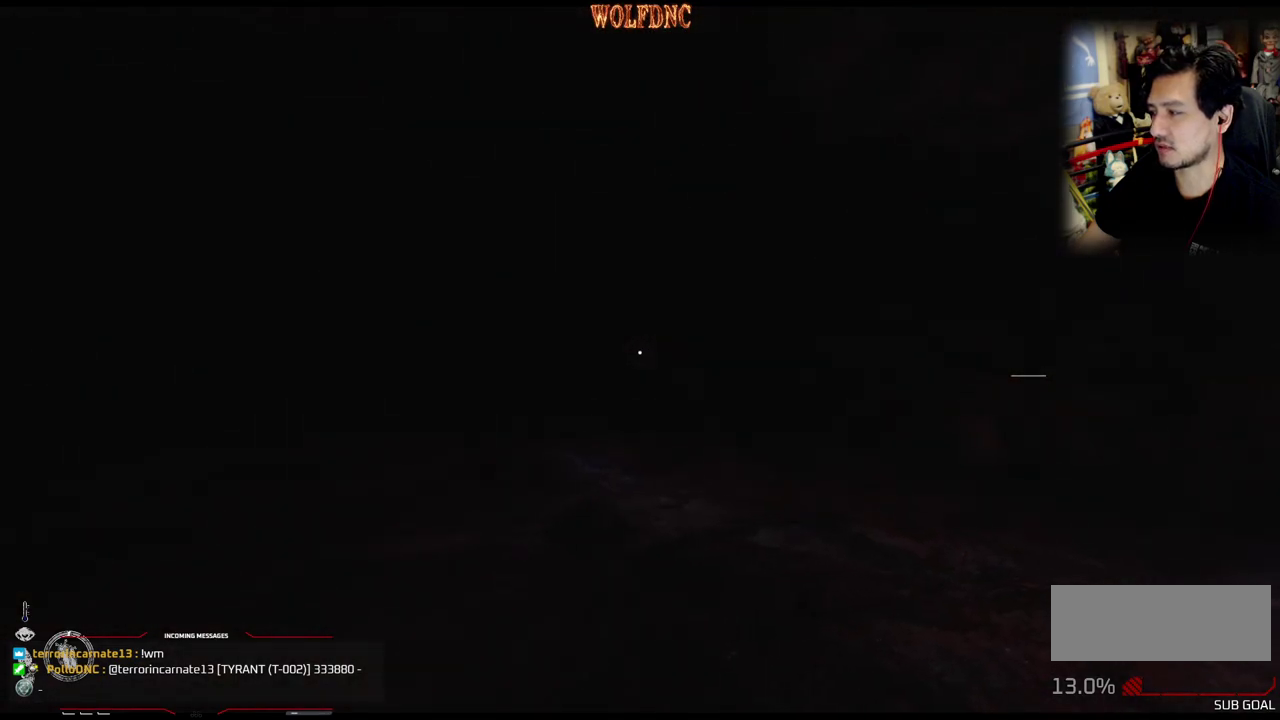
{"buttons": ["DPAD_UP"], "events": []}
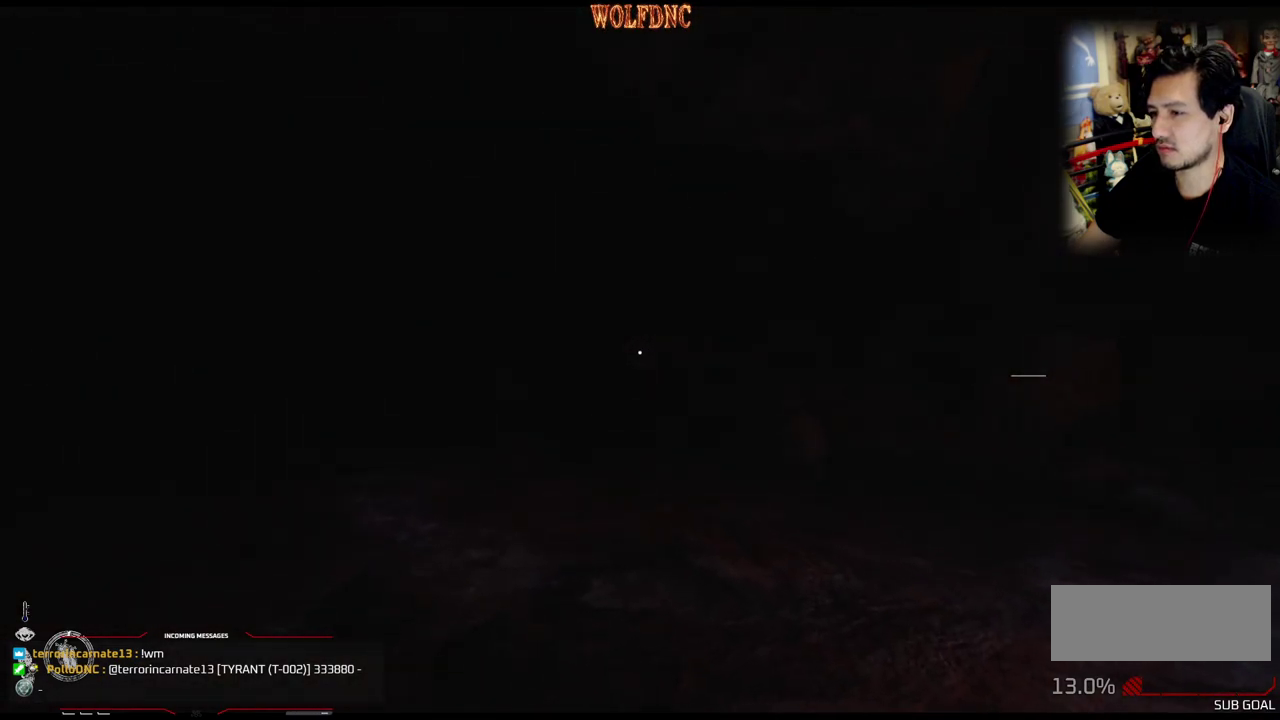
{"buttons": ["DPAD_UP"], "events": []}
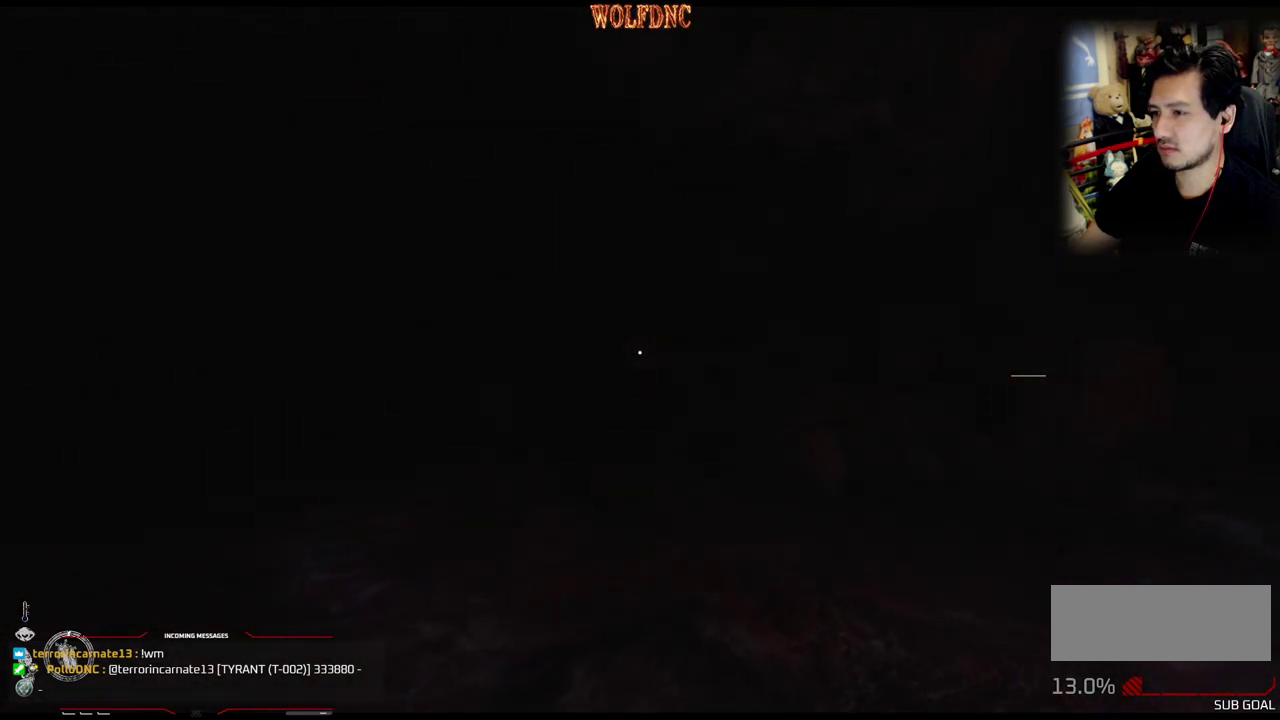
{"buttons": ["DPAD_UP"], "events": []}
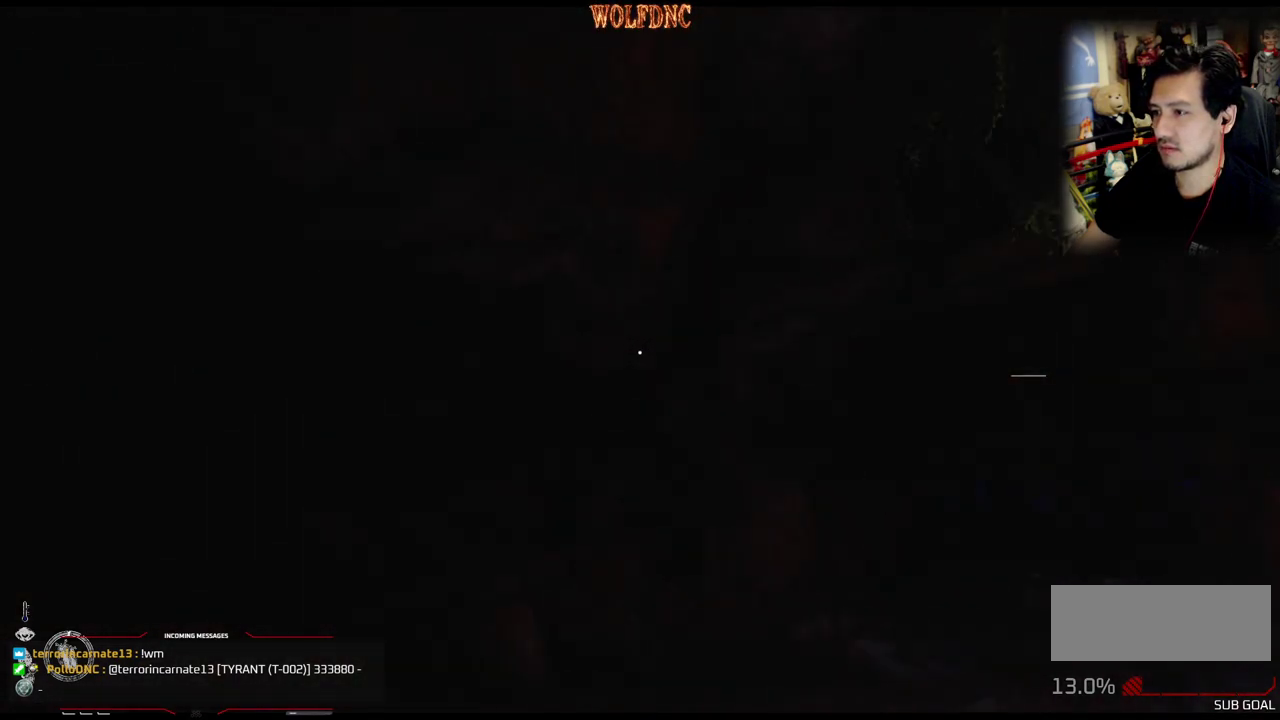
{"buttons": ["DPAD_UP", "DPAD_LEFT"], "events": [[184, "DPAD_LEFT", "down"]]}
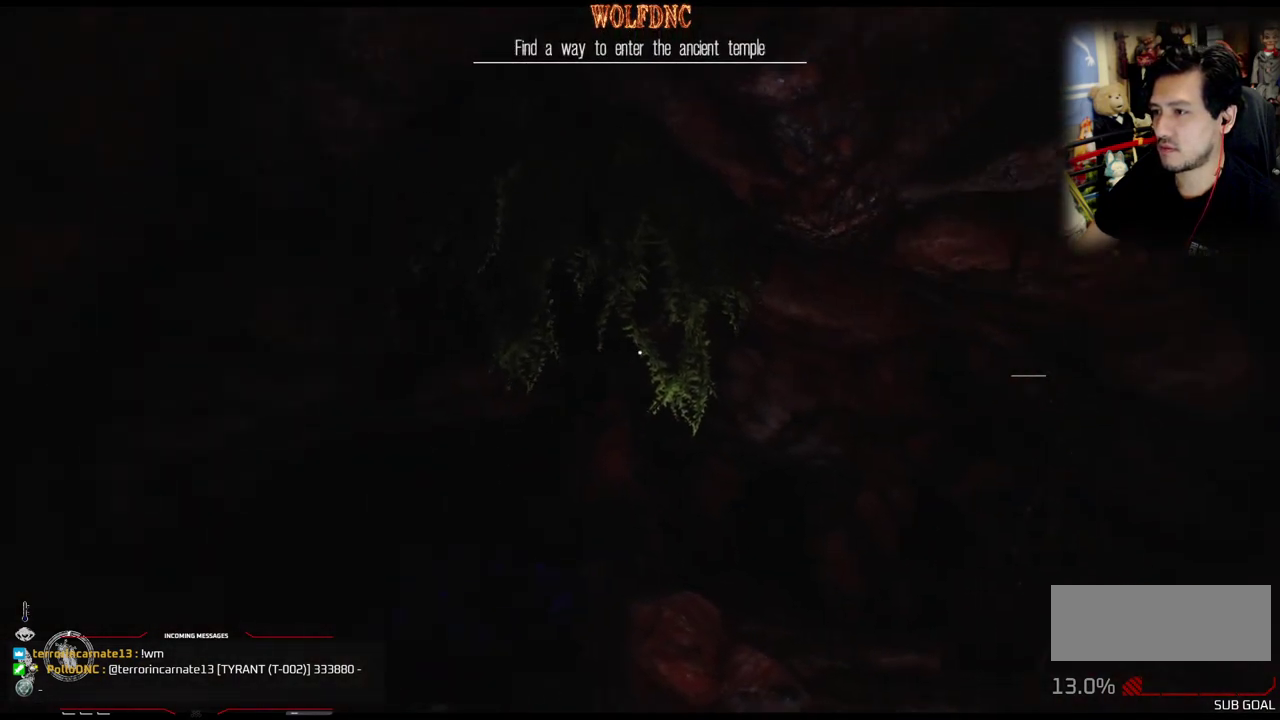
{"buttons": ["DPAD_UP", "DPAD_LEFT"], "events": []}
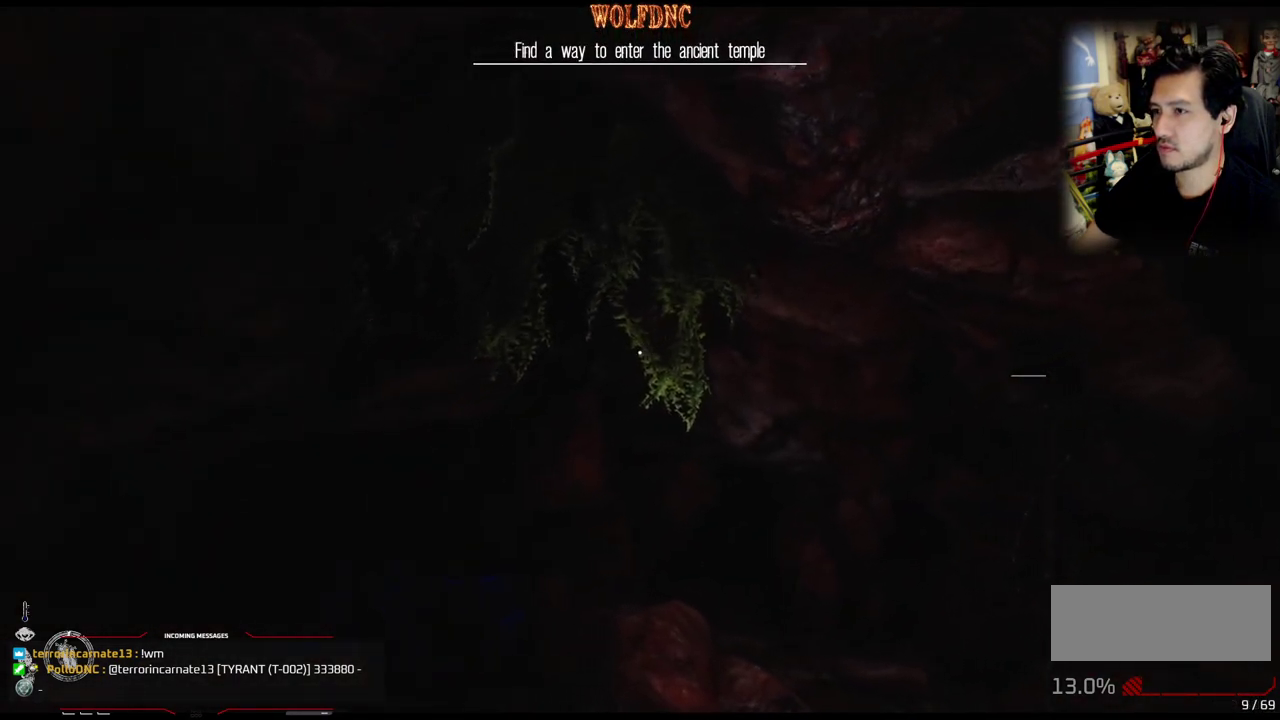
{"buttons": ["DPAD_UP", "DPAD_LEFT"], "events": []}
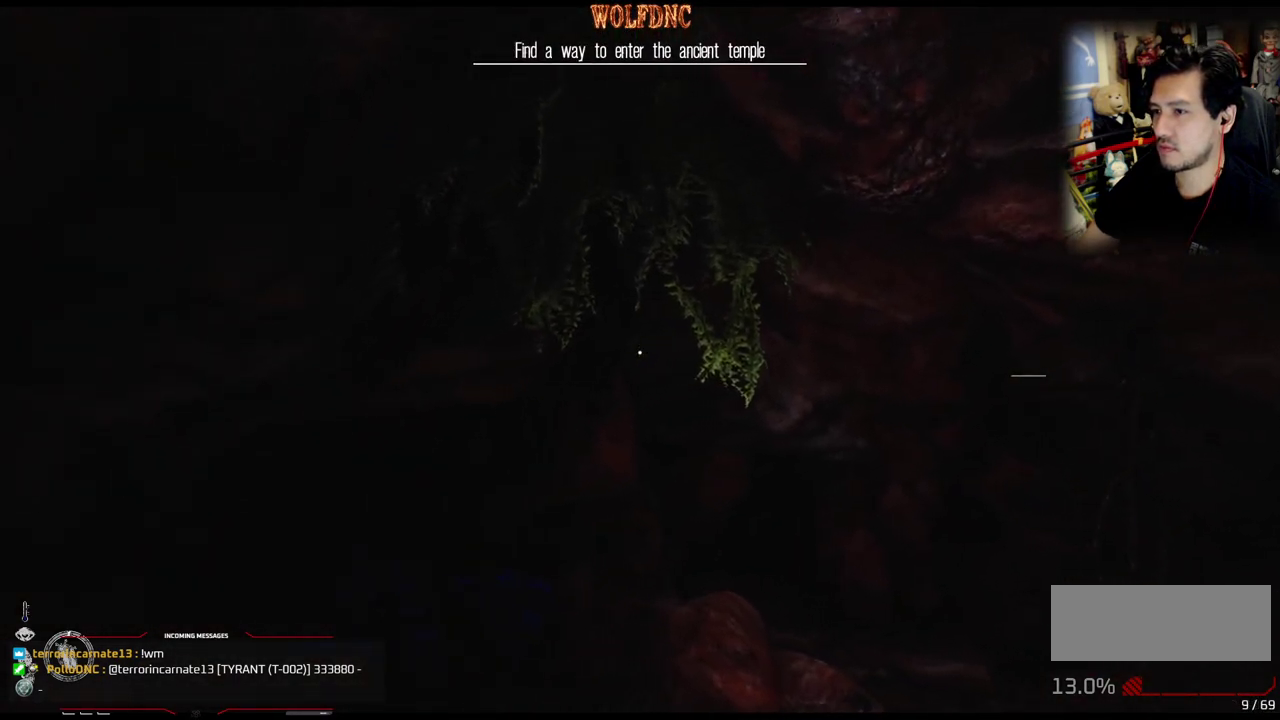
{"buttons": ["DPAD_UP", "DPAD_LEFT"], "events": []}
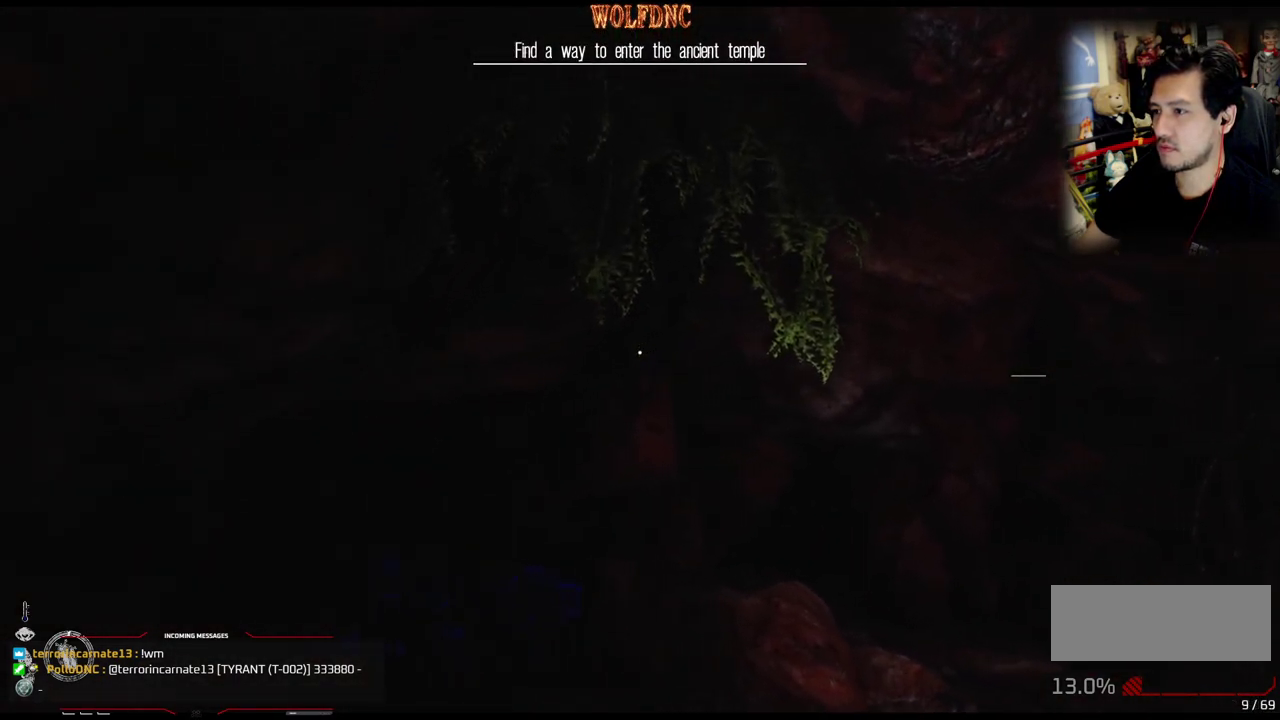
{"buttons": ["DPAD_UP", "DPAD_LEFT"], "events": []}
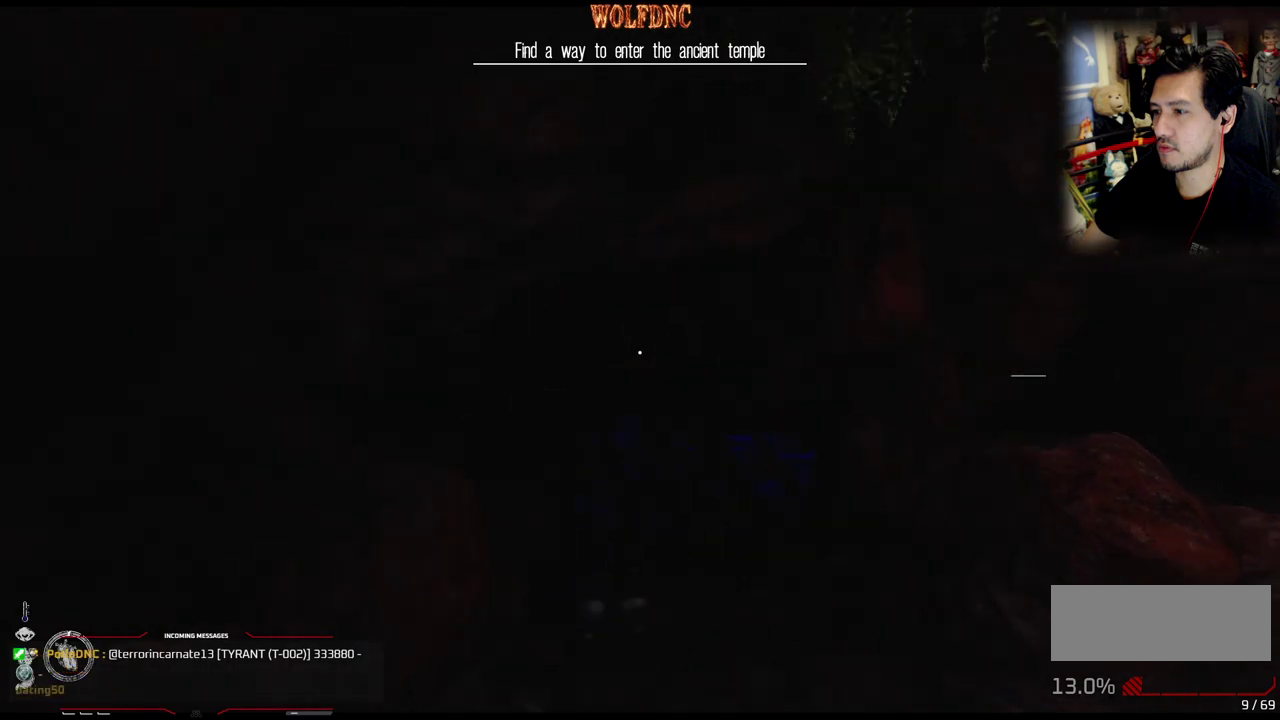
{"buttons": ["DPAD_UP", "DPAD_LEFT"], "events": []}
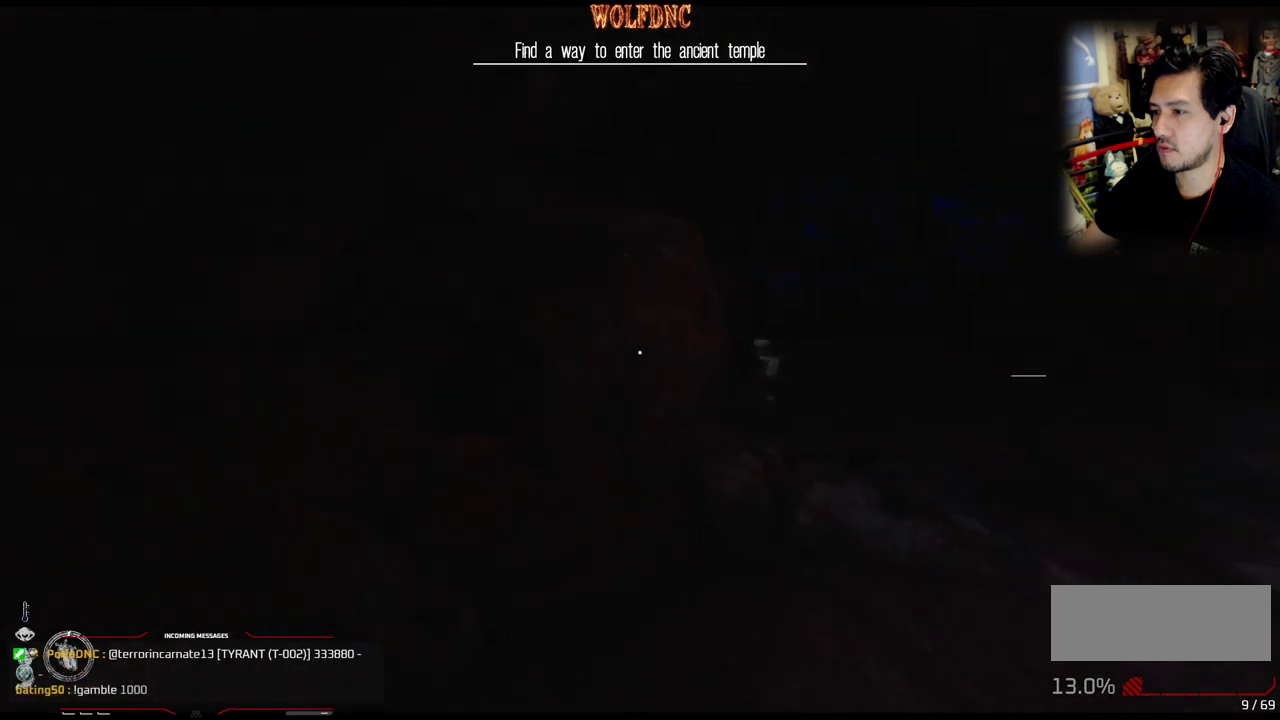
{"buttons": [], "events": [[384, "DPAD_LEFT", "up"], [384, "DPAD_UP", "up"]]}
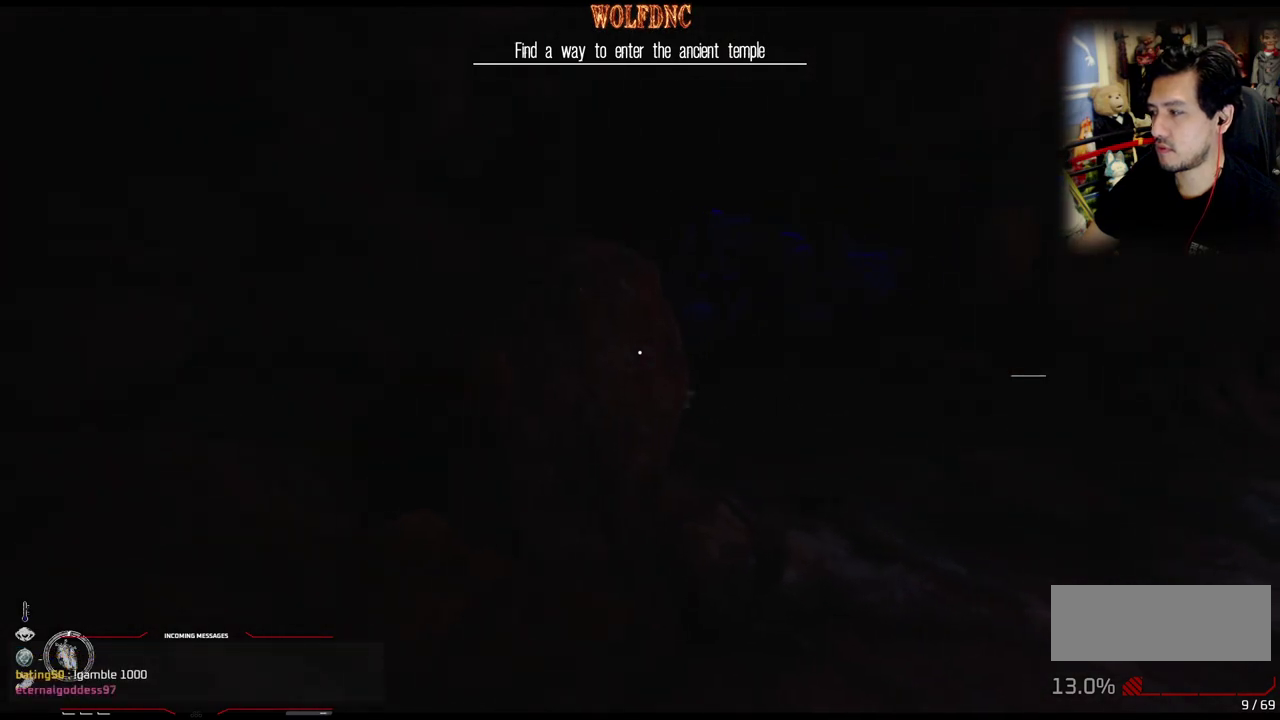
{"buttons": [], "events": []}
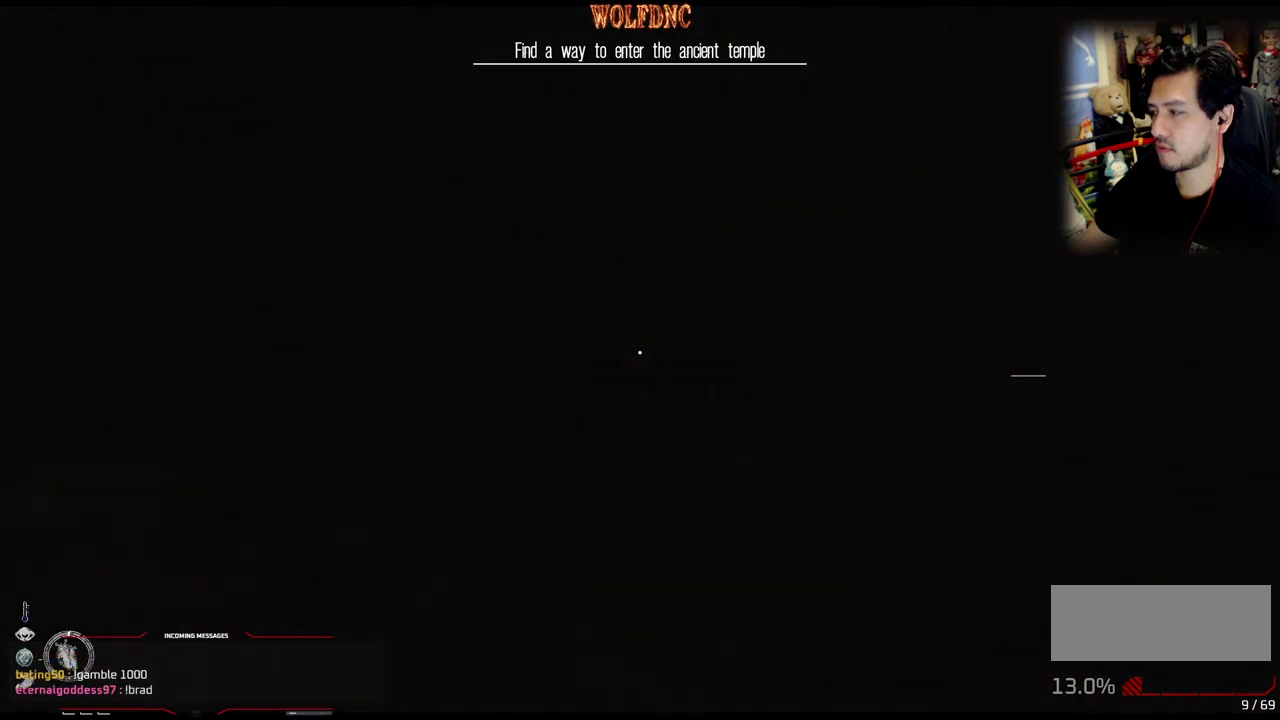
{"buttons": ["DPAD_UP"], "events": [[451, "DPAD_UP", "down"]]}
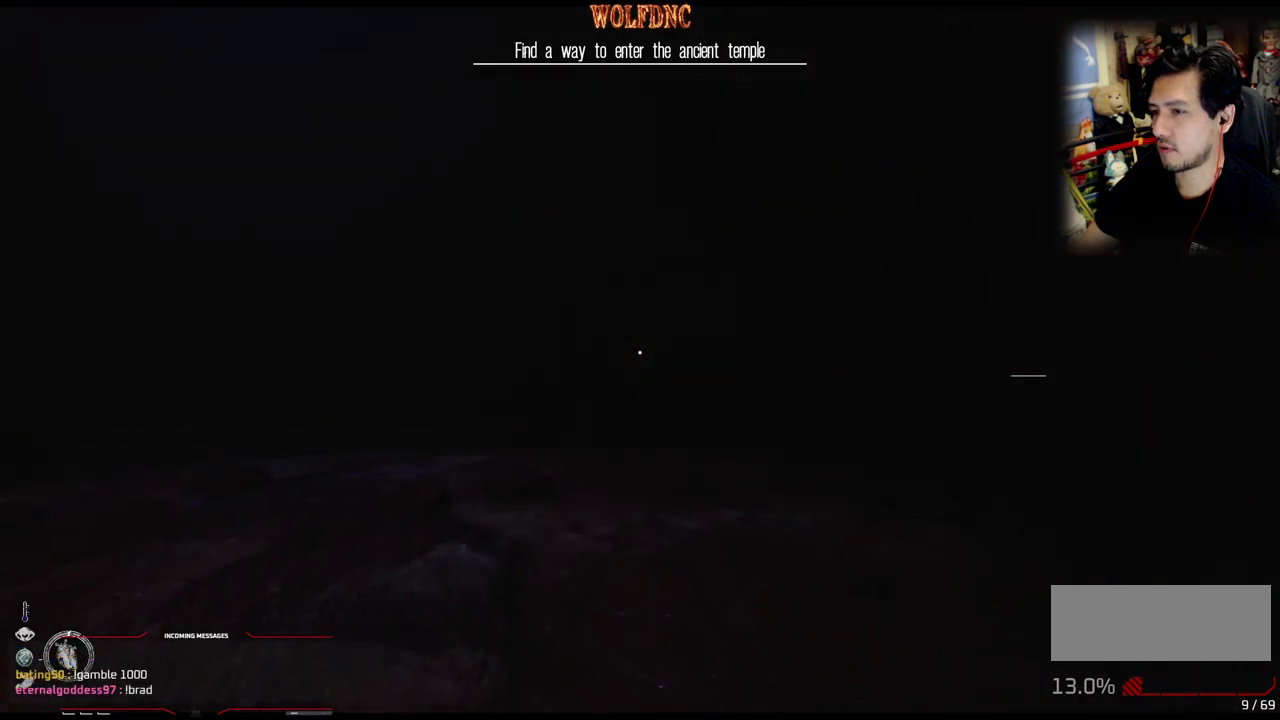
{"buttons": ["L1", "DPAD_UP"], "events": [[467, "L1", "down"]]}
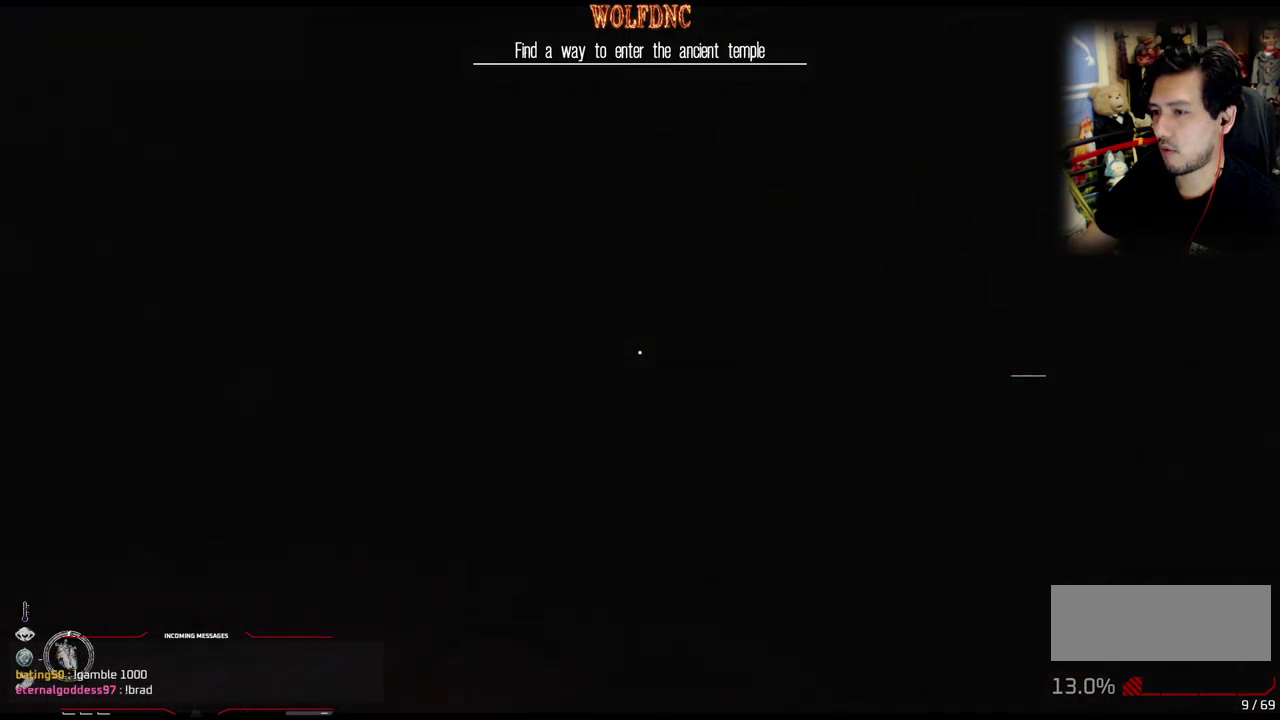
{"buttons": ["L1", "DPAD_UP"], "events": []}
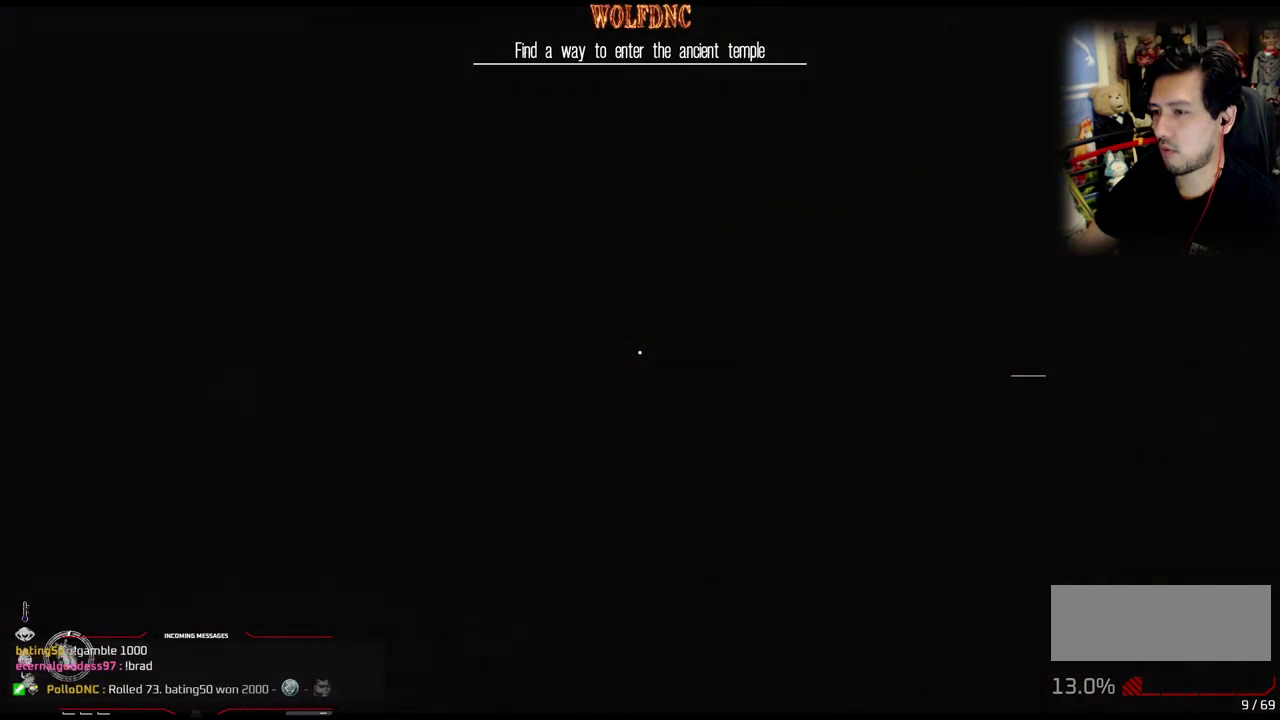
{"buttons": ["DPAD_RIGHT"], "events": [[83, "L1", "up"], [267, "DPAD_UP", "up"], [450, "DPAD_RIGHT", "down"]]}
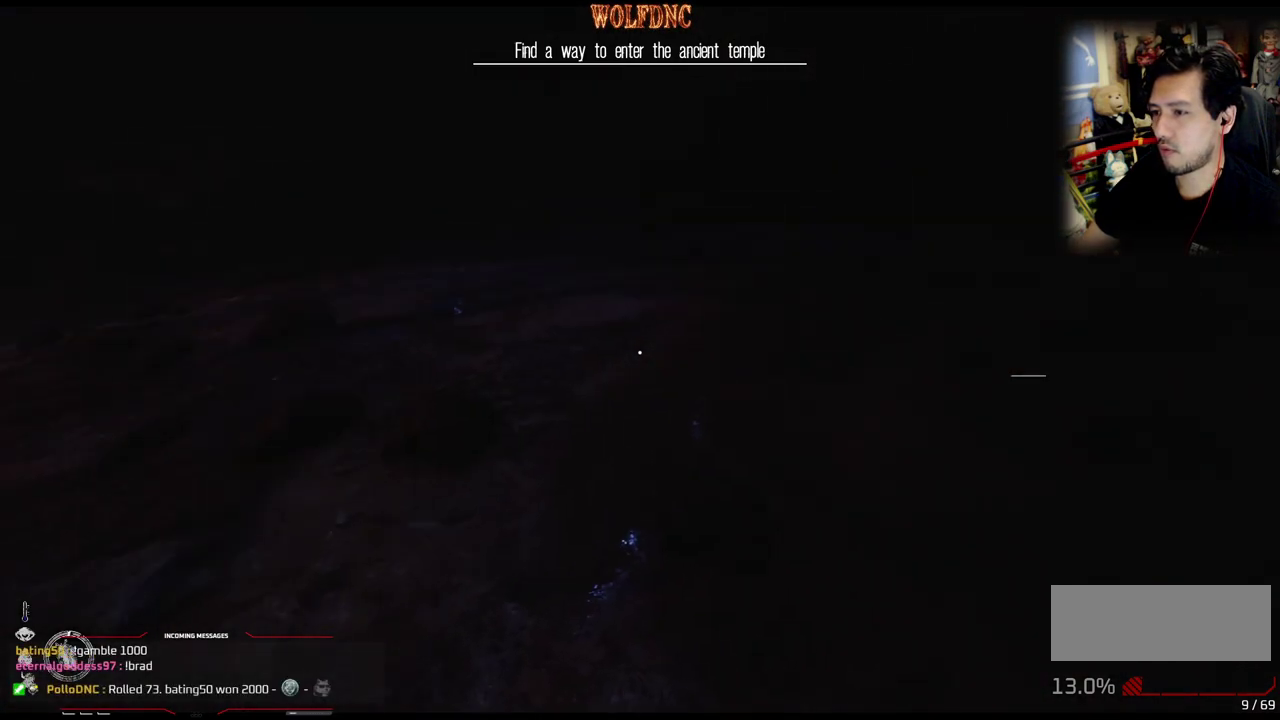
{"buttons": ["DPAD_UP", "DPAD_RIGHT"], "events": [[284, "DPAD_UP", "down"]]}
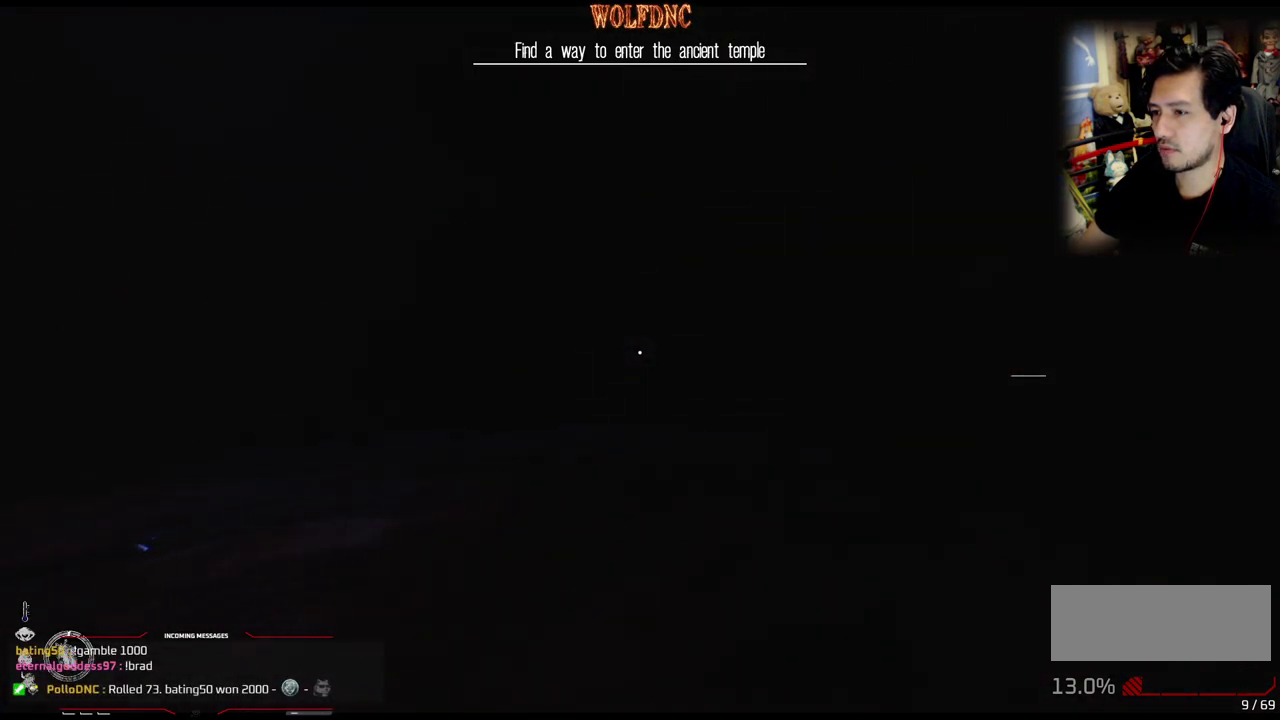
{"buttons": ["DPAD_UP", "DPAD_RIGHT"], "events": []}
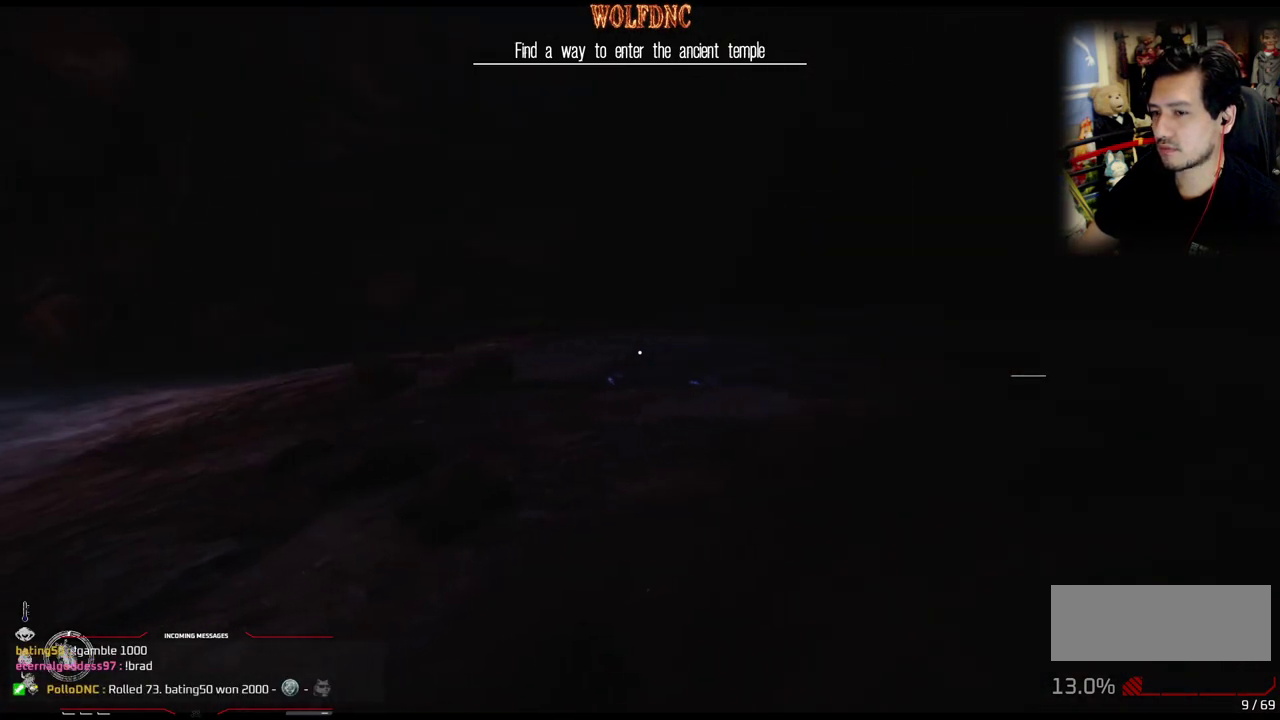
{"buttons": ["DPAD_UP", "DPAD_RIGHT"], "events": [[84, "DPAD_UP", "up"], [501, "DPAD_UP", "down"]]}
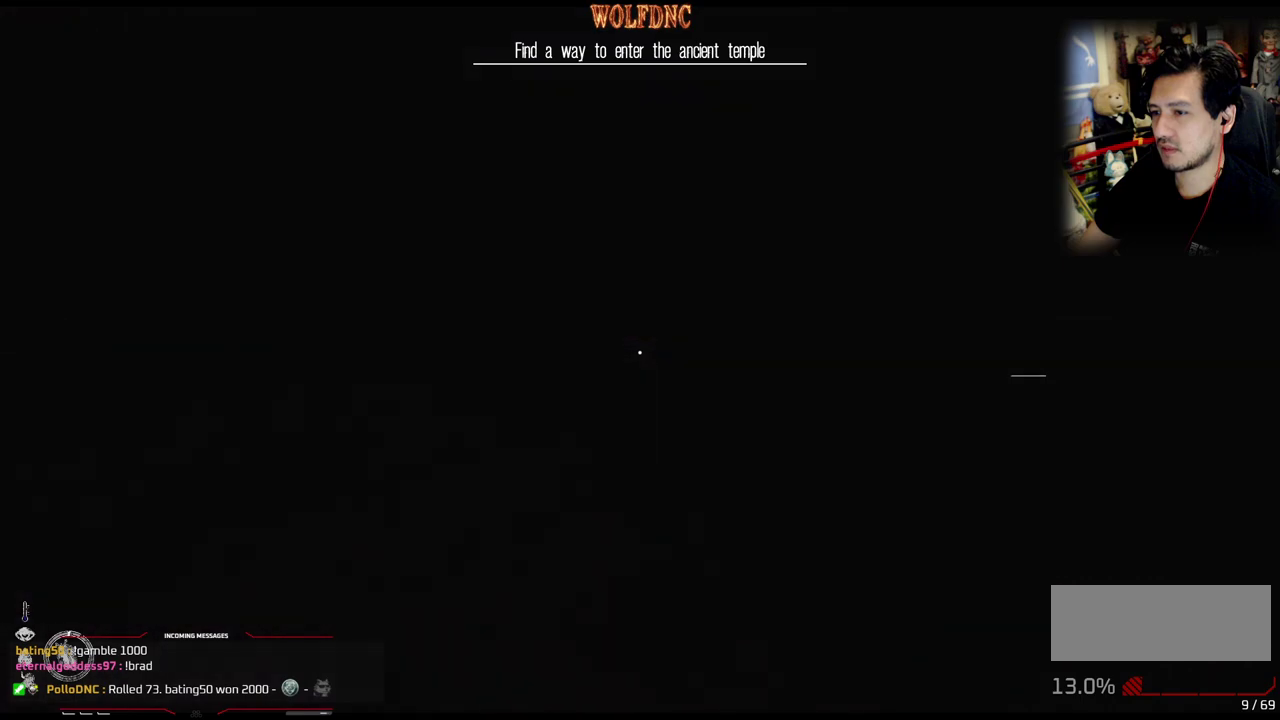
{"buttons": ["L1", "DPAD_UP"], "events": [[150, "L1", "down"], [183, "DPAD_RIGHT", "up"]]}
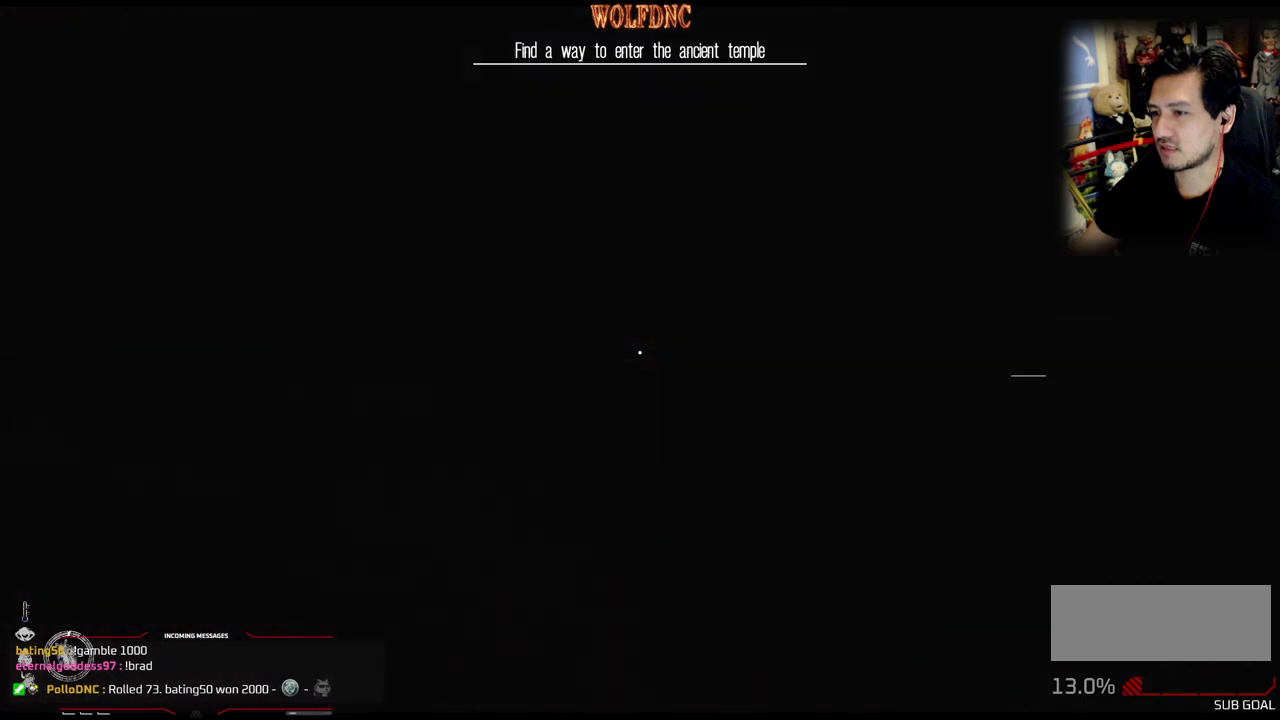
{"buttons": ["L1", "DPAD_UP"], "events": []}
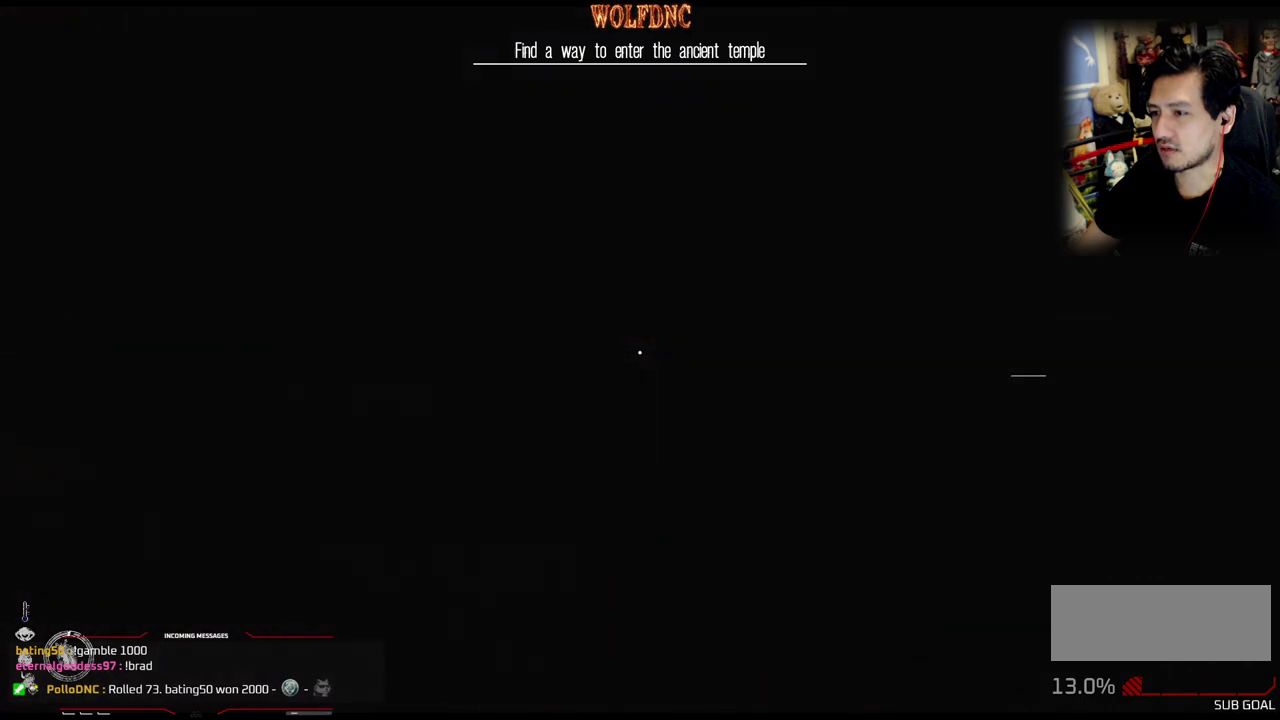
{"buttons": ["DPAD_UP"], "events": [[267, "L1", "up"]]}